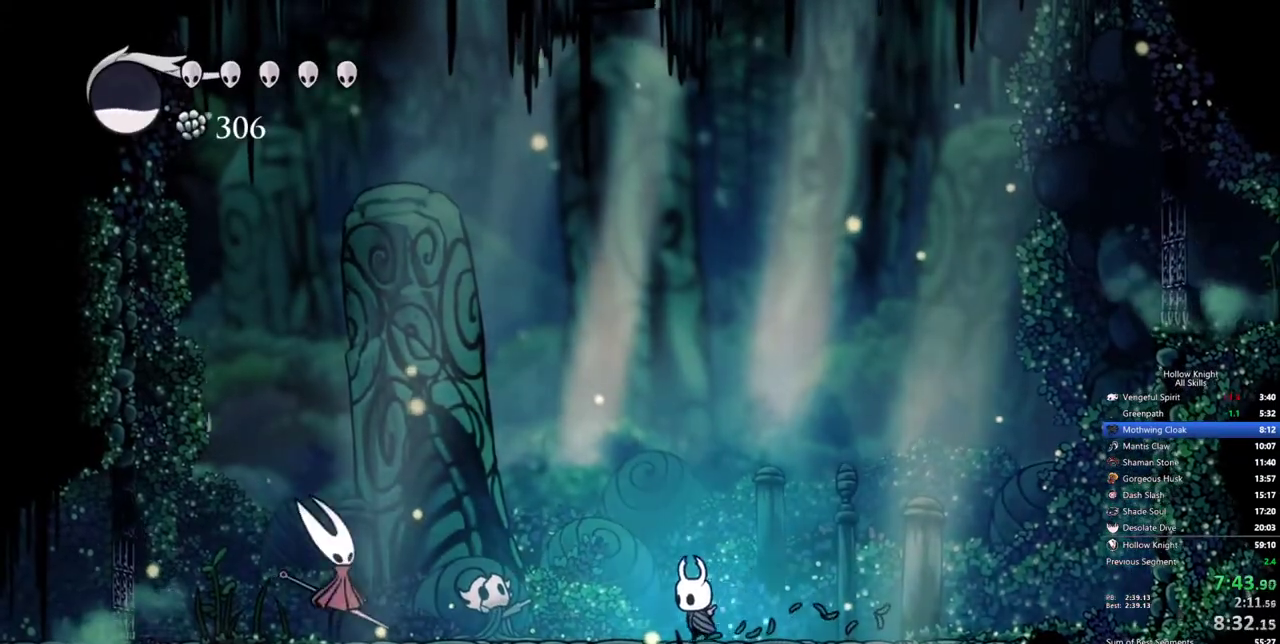
Gameplay with keyboard; each line is a JSON object with the keys held at the frame after it. "events" lists presses ("down") and releases ("up") of "cdash", "dash", "dnail", "down", "heal", "inv", "jump", "left", "nail", "right", "spell" and "up" between this image and that frame as [ms after this image, input, new state], when the widget could be followed in between. No other keys are recorded. Mouse input is not recorded. Key names are as the overlay labels them; some are game actions (e.g. jump) rather than physical keys.
{"keys": ["left", "up"], "events": []}
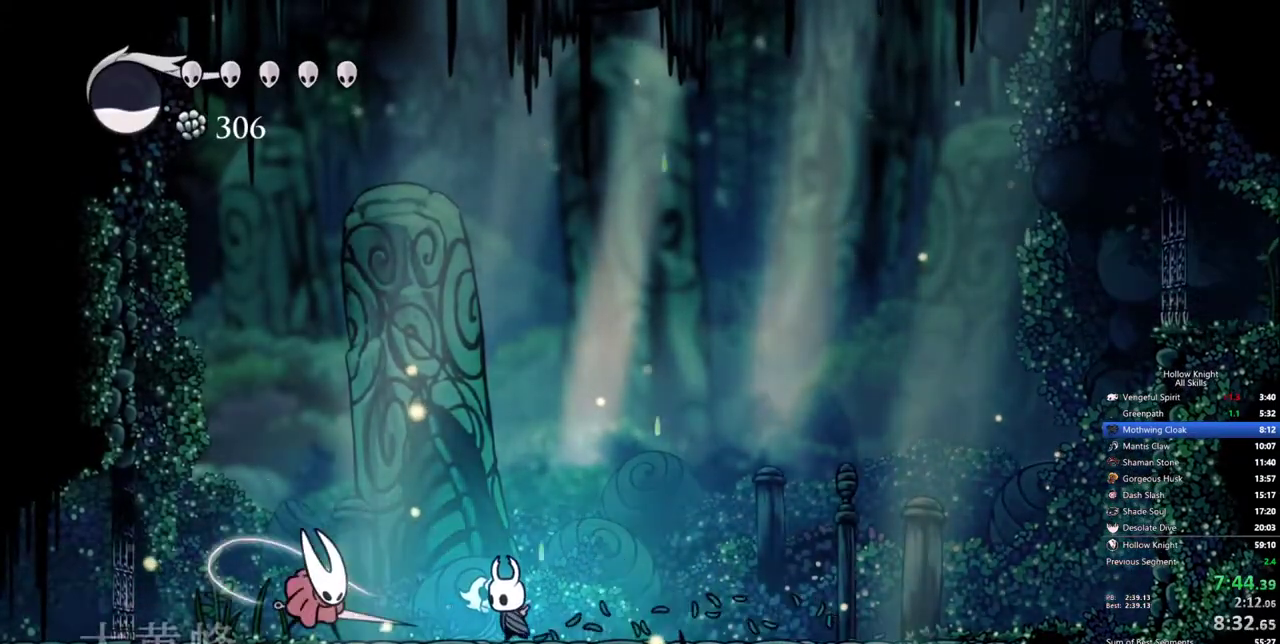
{"keys": [], "events": [[283, "left", "up"], [283, "up", "up"]]}
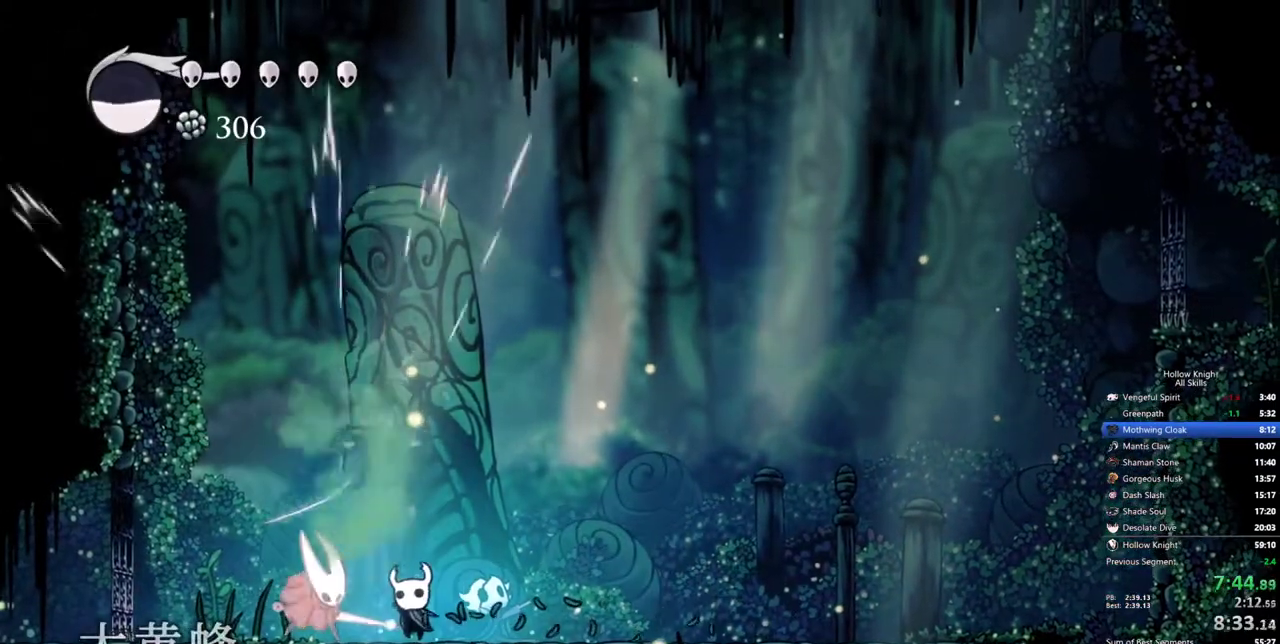
{"keys": ["left"], "events": [[433, "left", "down"]]}
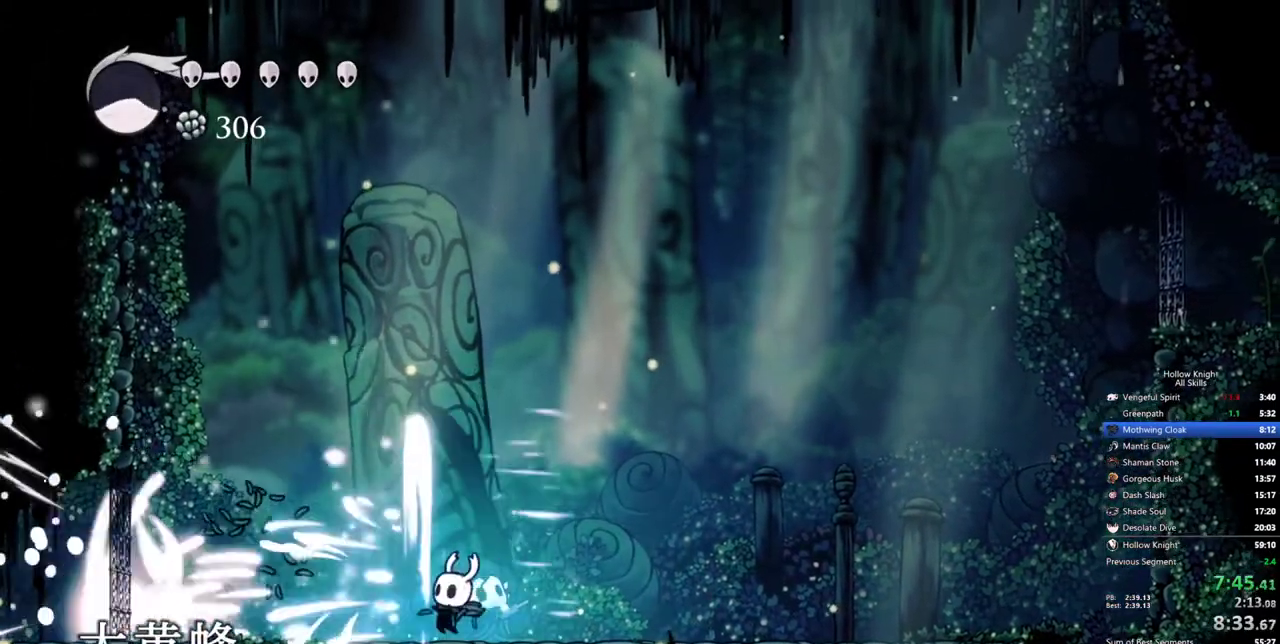
{"keys": ["left"], "events": []}
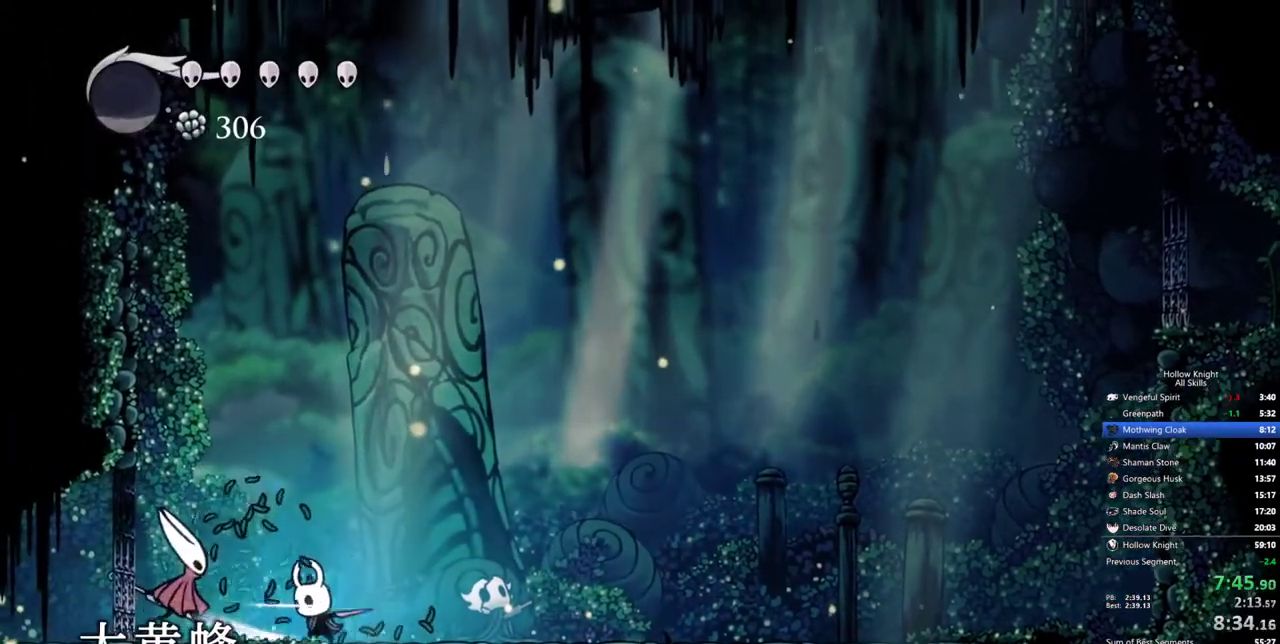
{"keys": [], "events": [[133, "left", "up"], [233, "left", "down"], [317, "left", "up"]]}
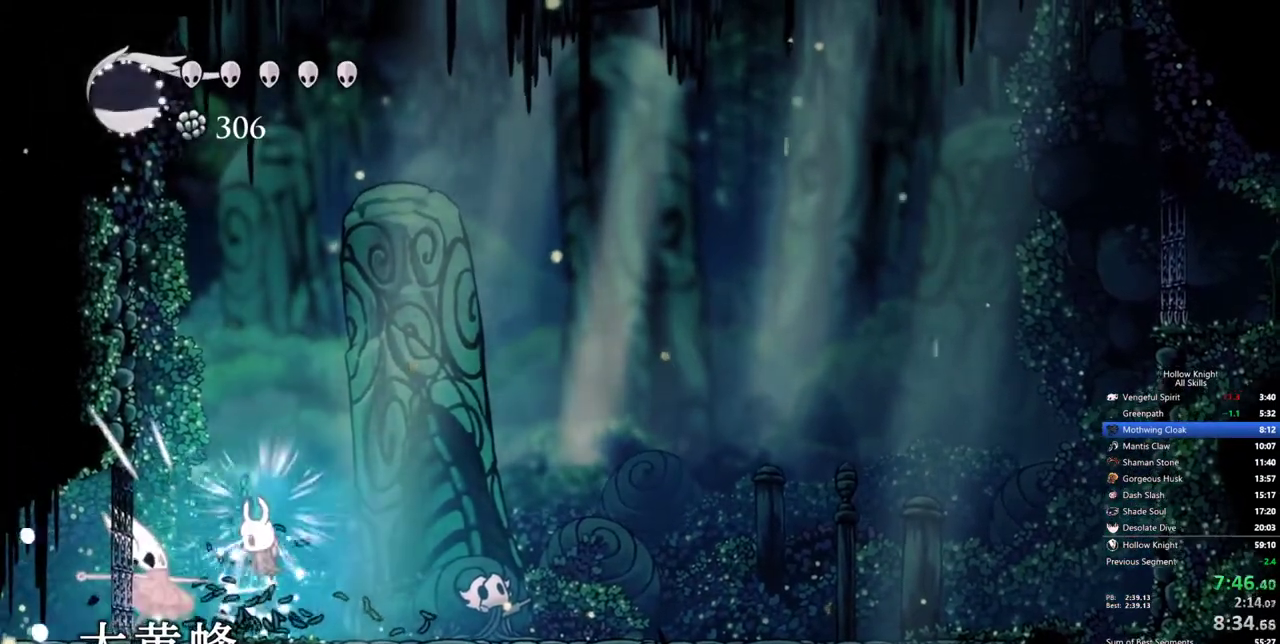
{"keys": [], "events": []}
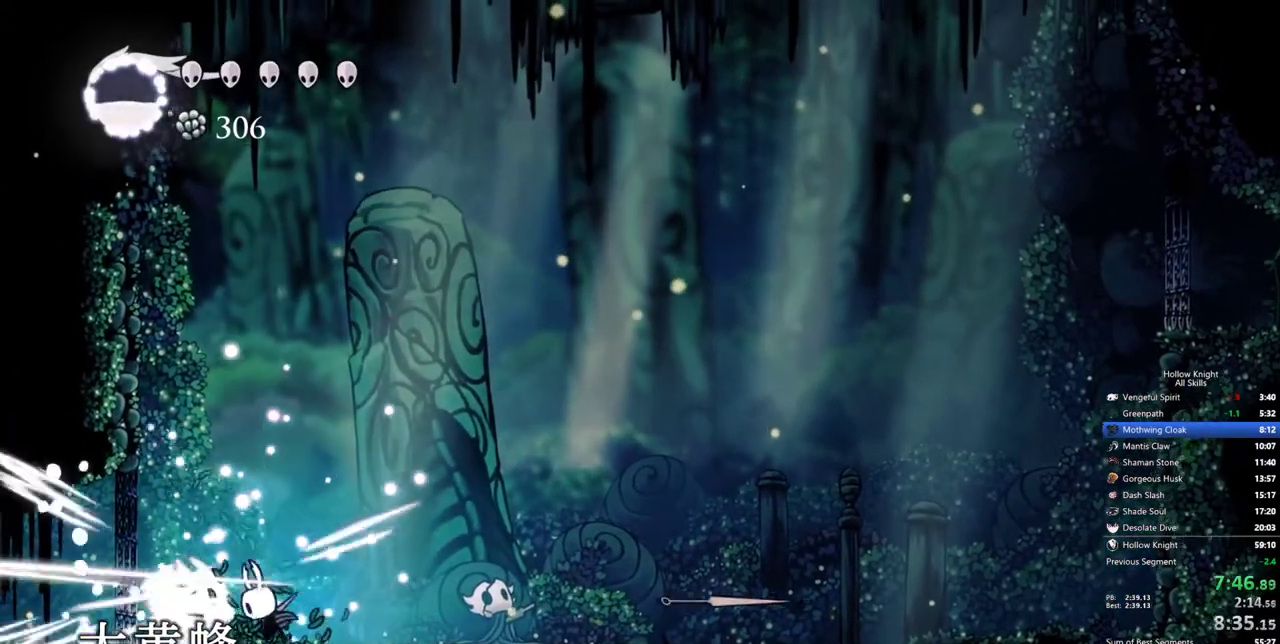
{"keys": [], "events": [[400, "left", "down"], [450, "left", "up"]]}
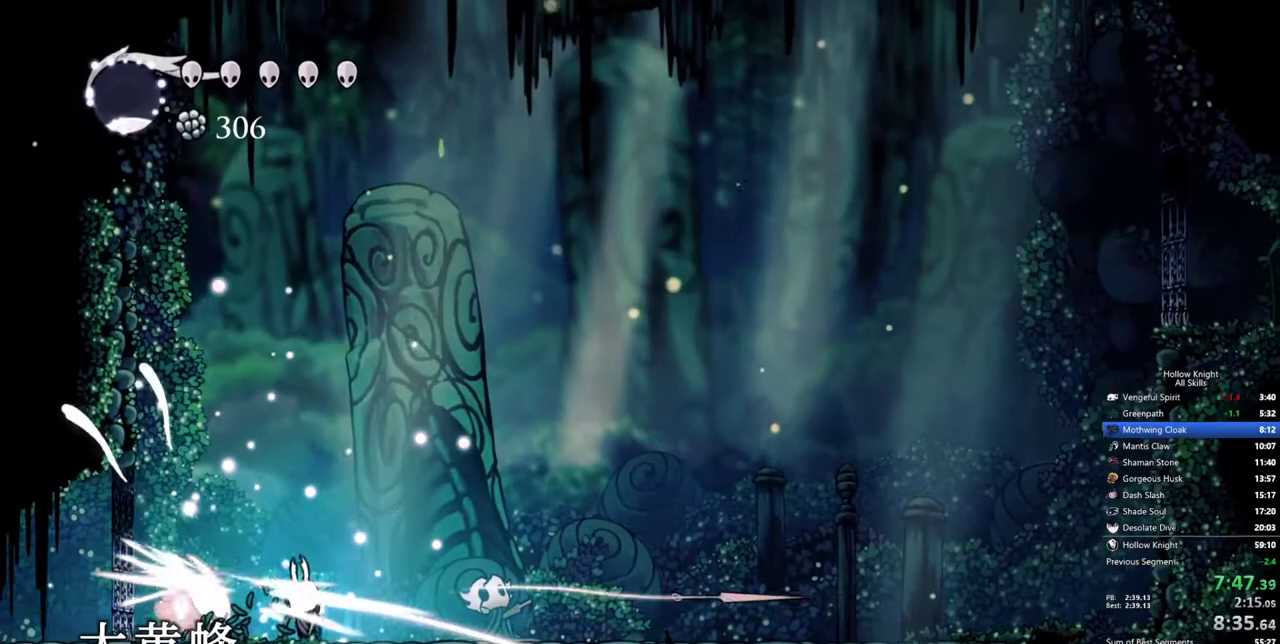
{"keys": ["left"], "events": [[233, "right", "down"], [417, "left", "down"], [417, "right", "up"]]}
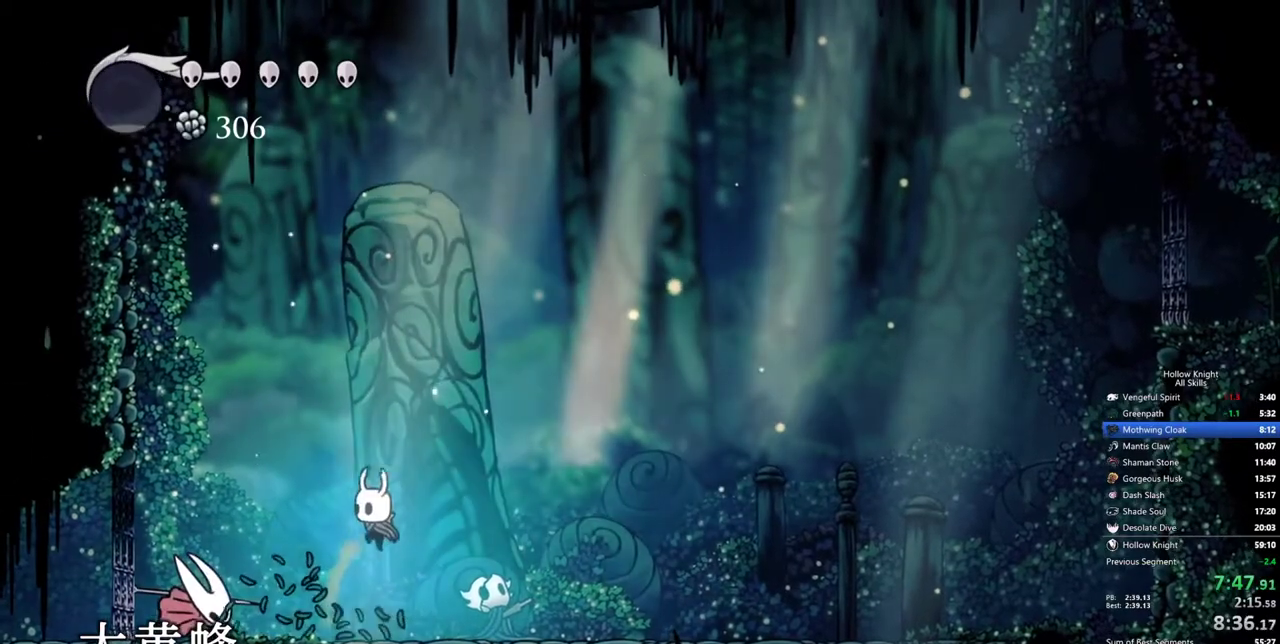
{"keys": [], "events": [[150, "left", "up"]]}
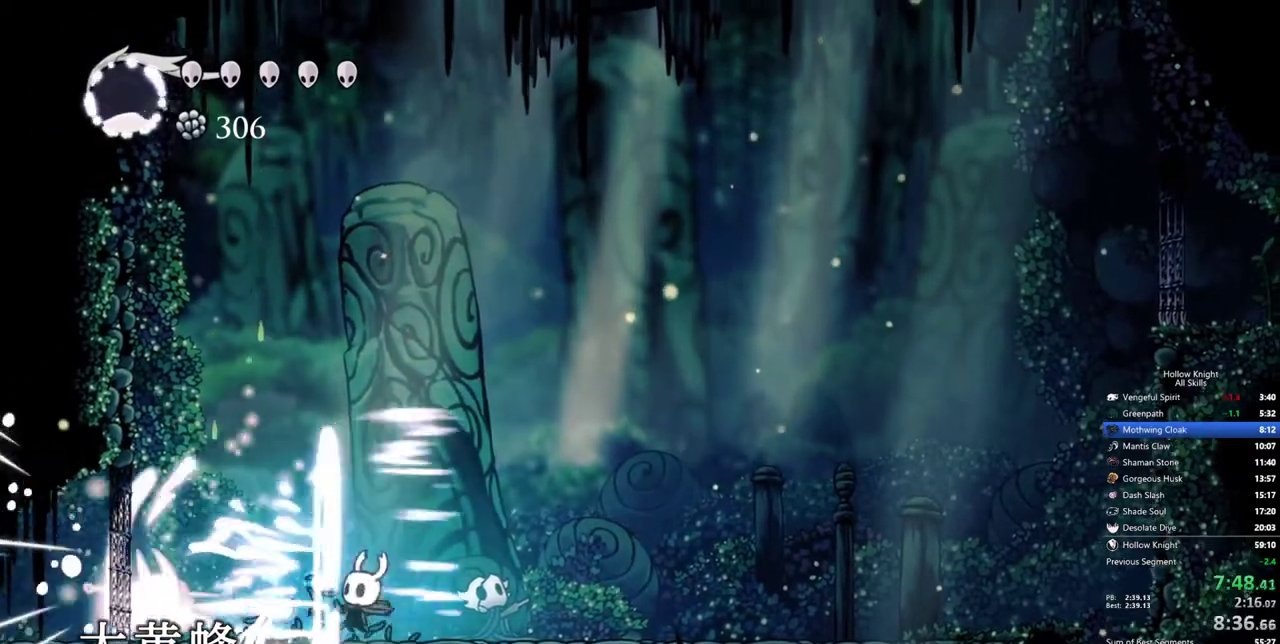
{"keys": ["down"], "events": [[17, "left", "down"], [167, "left", "up"], [400, "down", "down"]]}
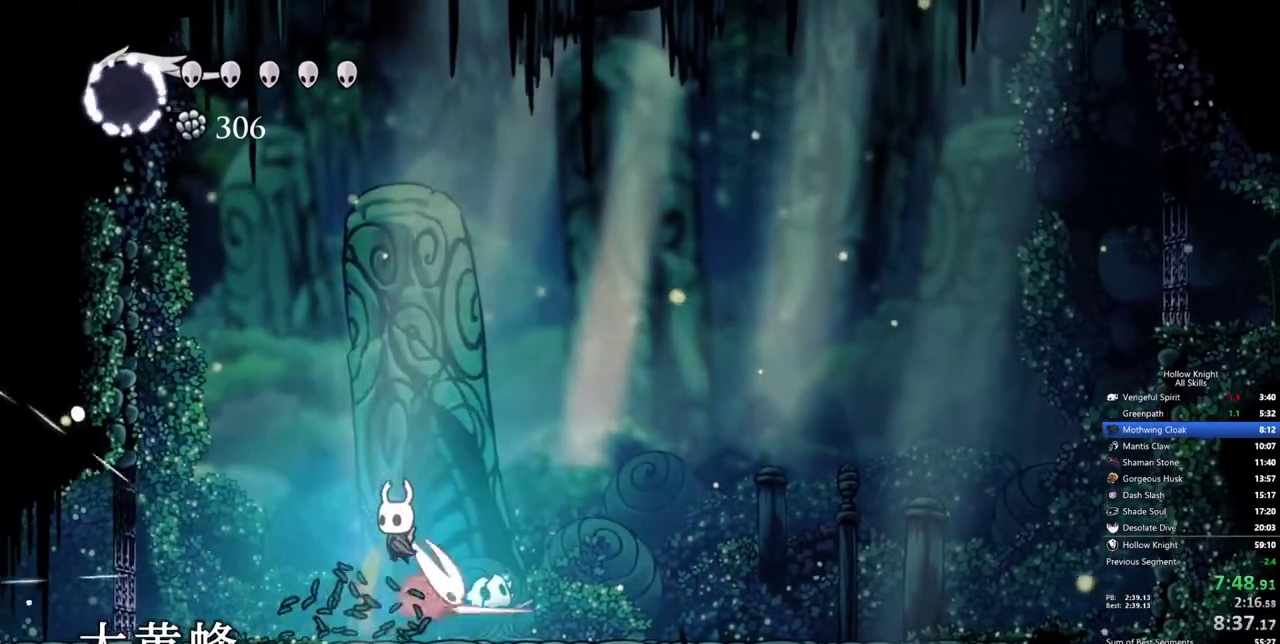
{"keys": [], "events": [[133, "down", "up"], [317, "right", "down"], [417, "right", "up"]]}
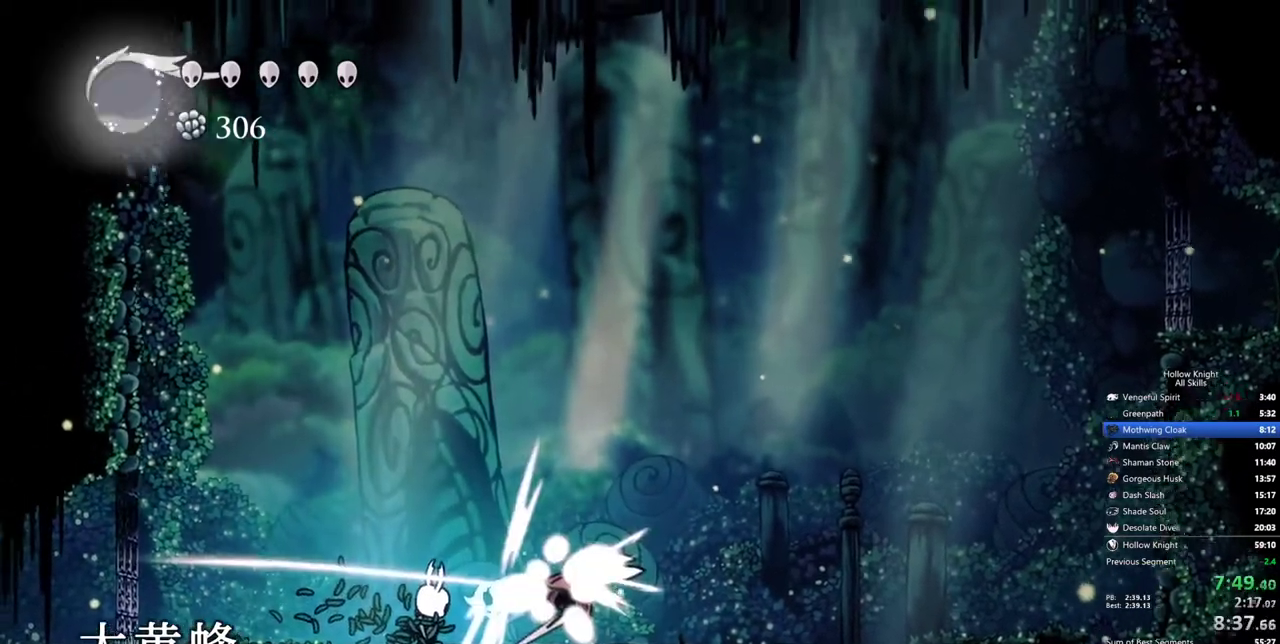
{"keys": ["right"], "events": [[100, "right", "down"]]}
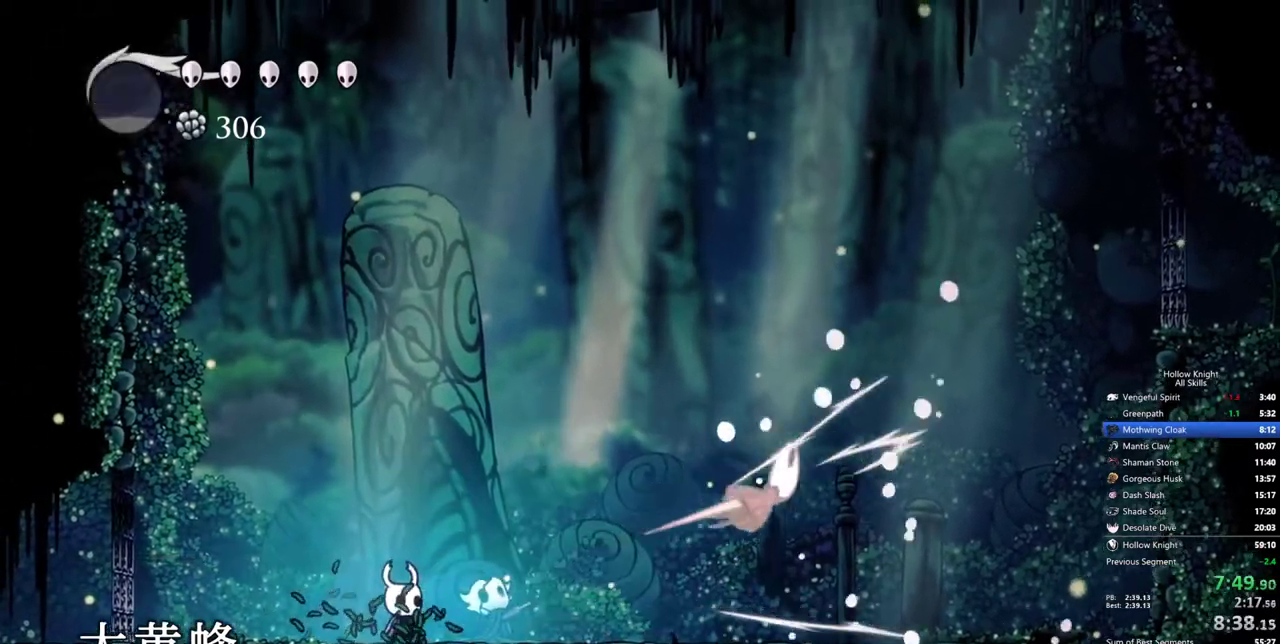
{"keys": ["right"], "events": []}
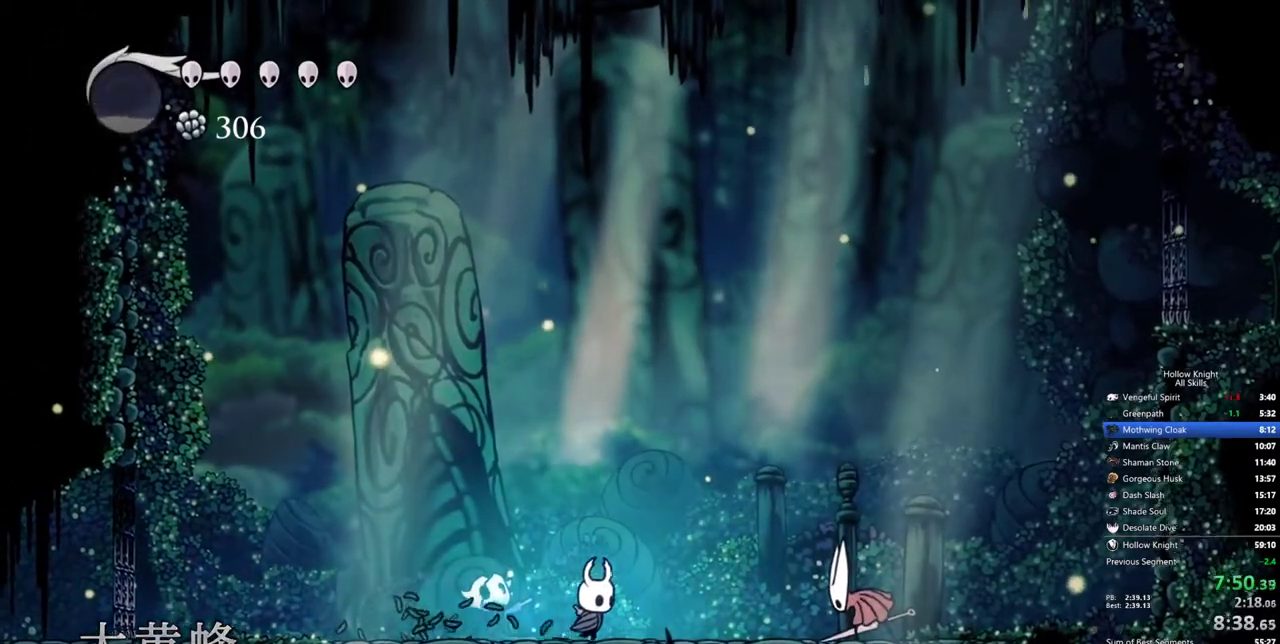
{"keys": ["right"], "events": []}
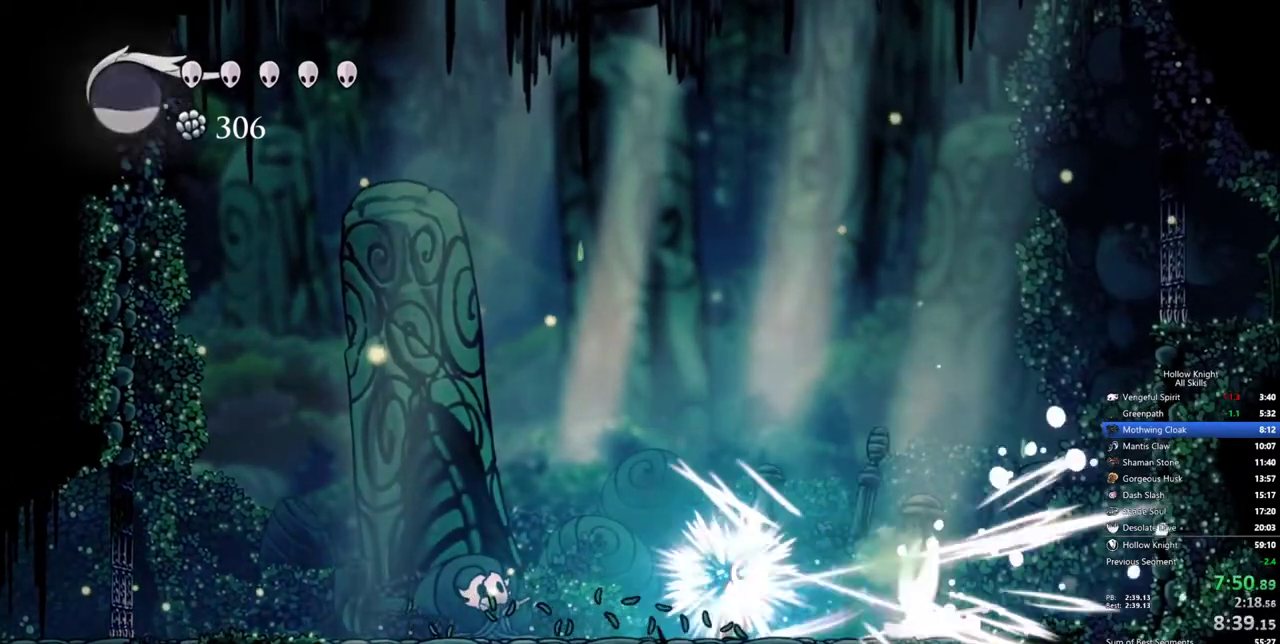
{"keys": ["right", "up"], "events": [[50, "right", "up"], [200, "up", "down"], [250, "right", "down"]]}
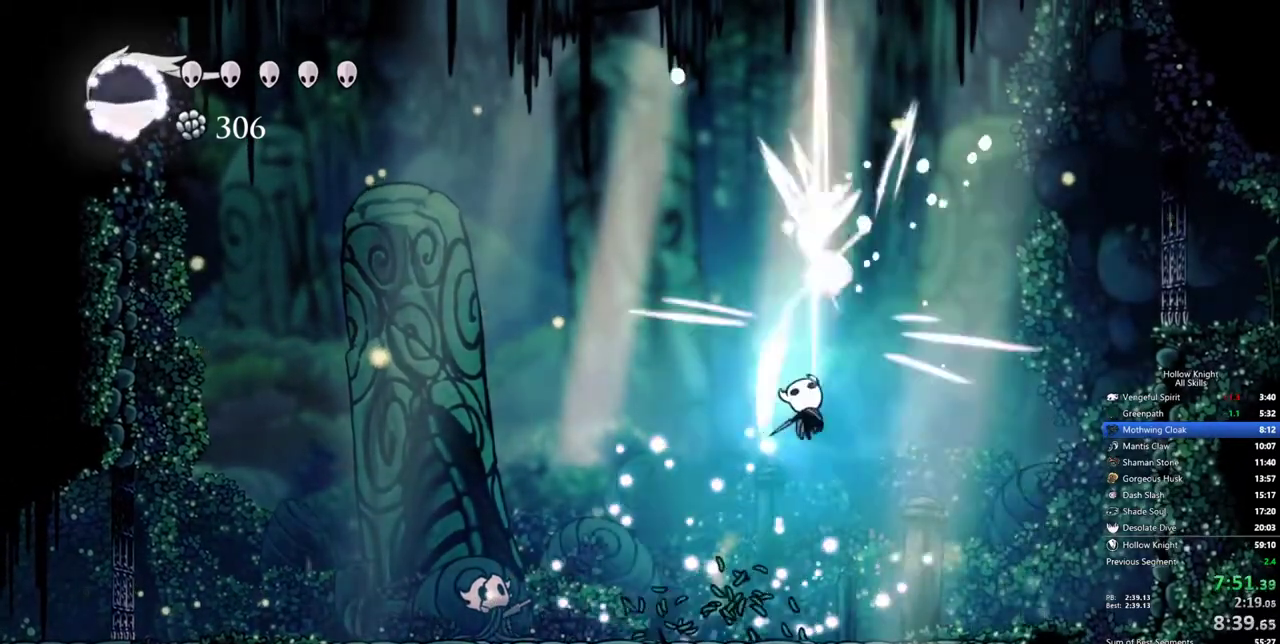
{"keys": ["left"], "events": [[117, "left", "down"], [117, "up", "up"], [167, "right", "up"]]}
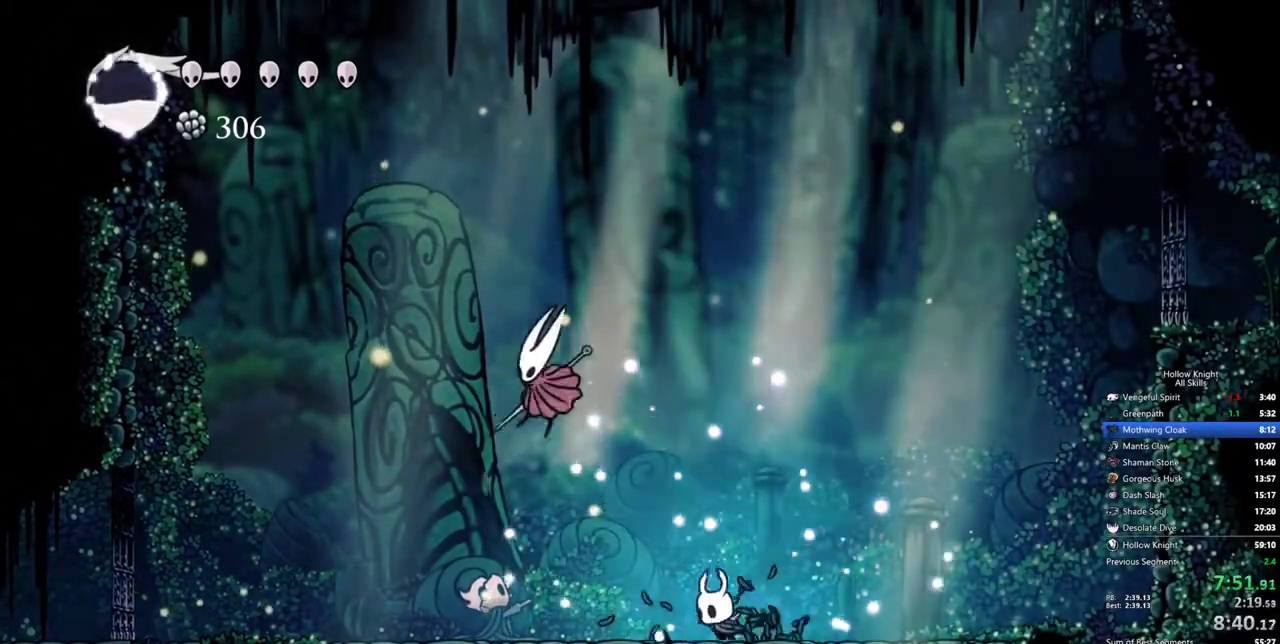
{"keys": [], "events": [[417, "left", "up"]]}
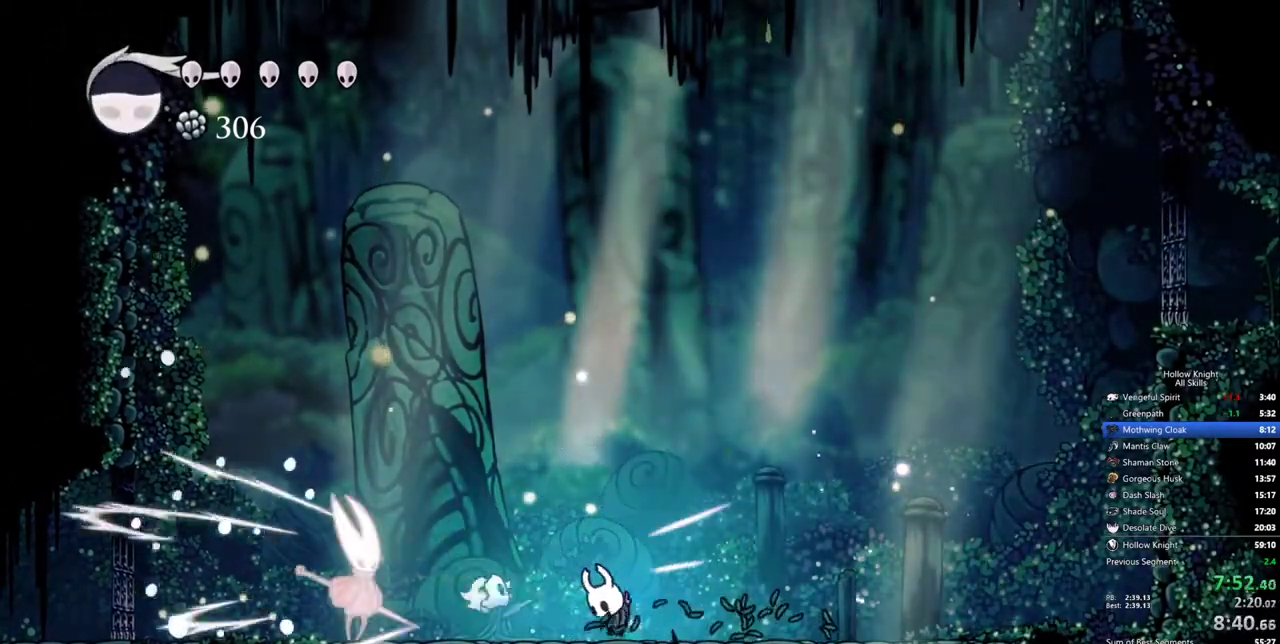
{"keys": ["left"], "events": [[50, "left", "down"]]}
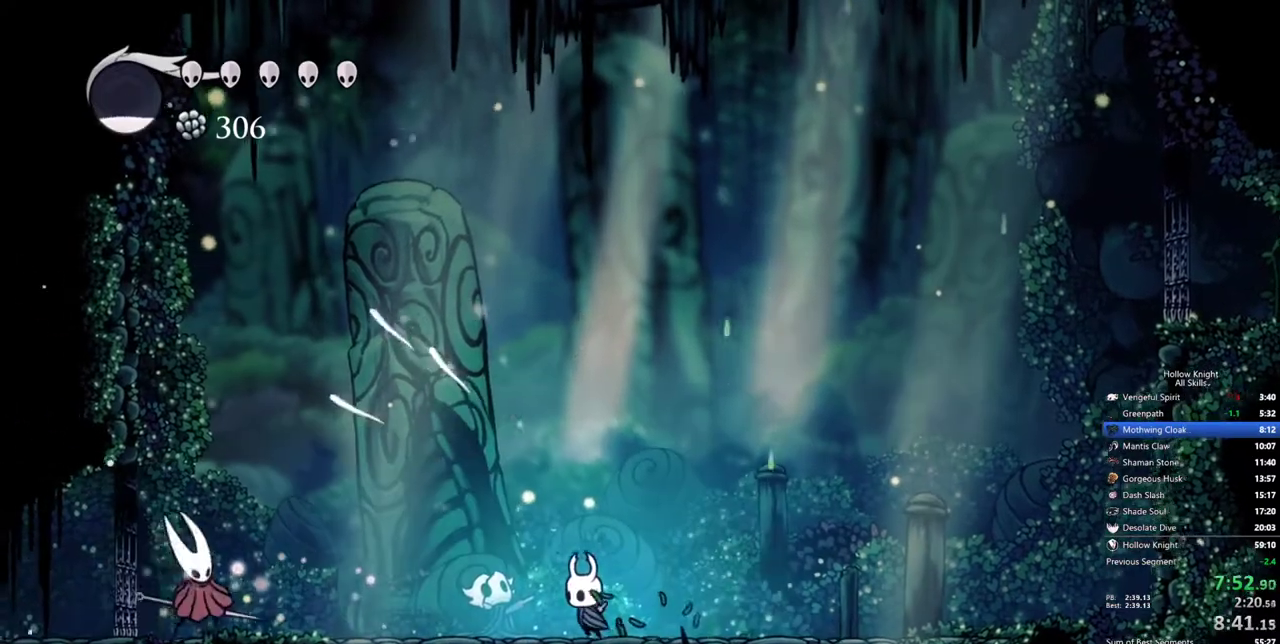
{"keys": ["left"], "events": []}
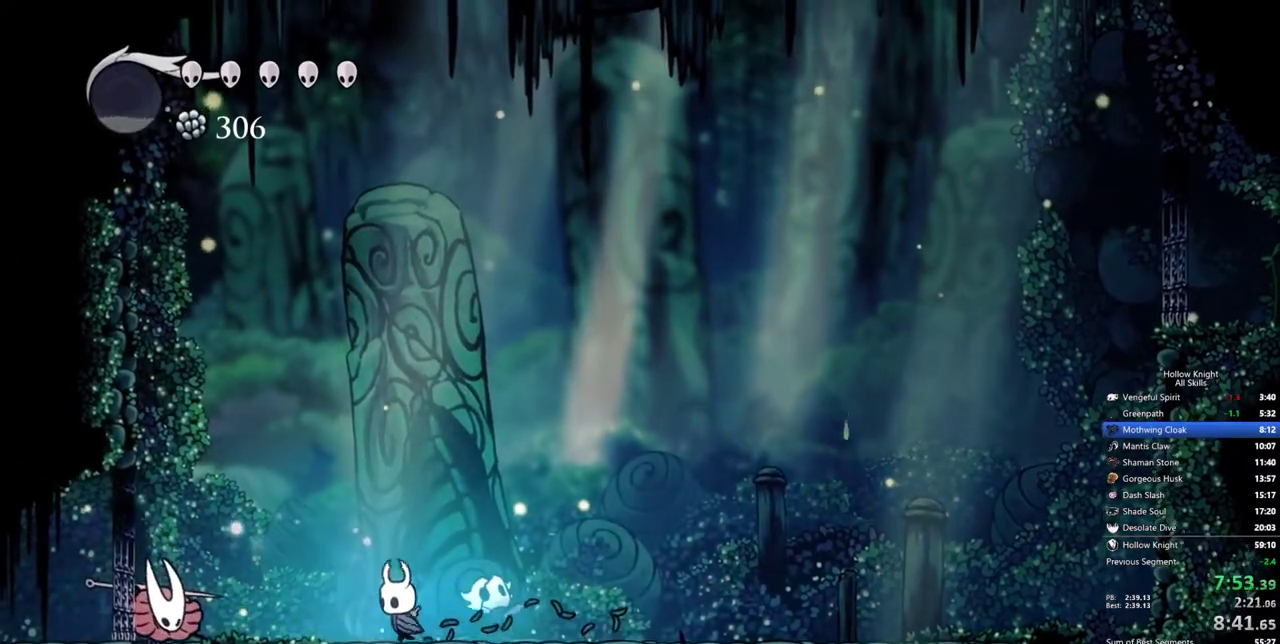
{"keys": [], "events": [[83, "down", "down"], [133, "left", "up"], [367, "down", "up"]]}
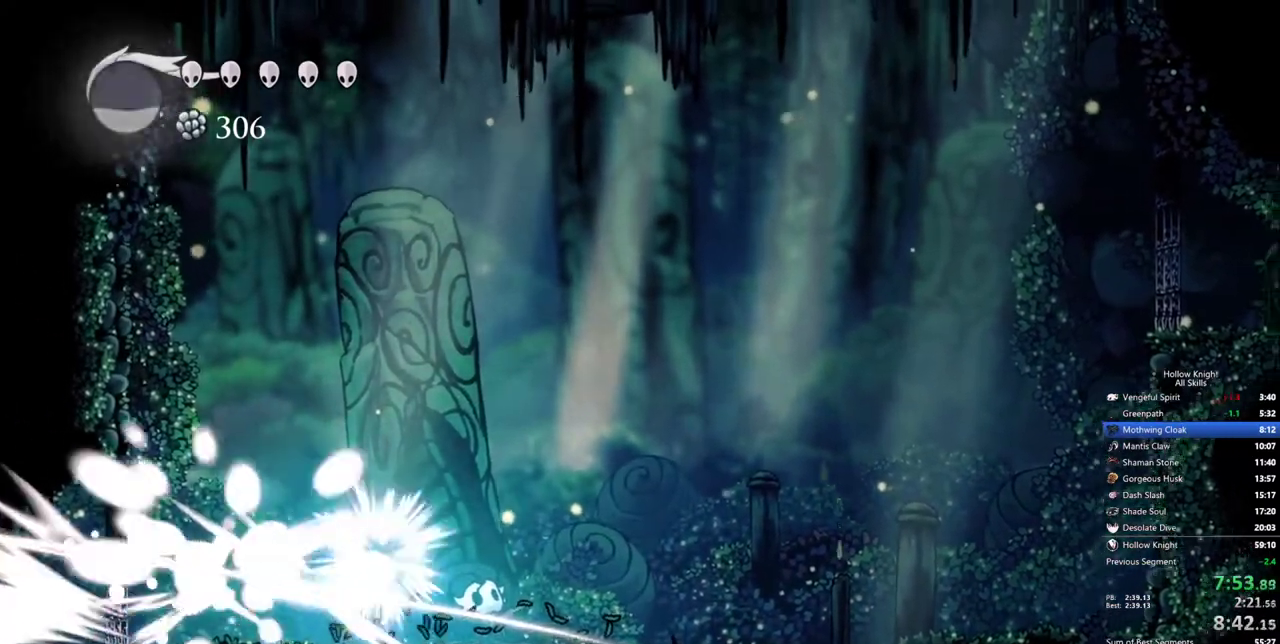
{"keys": ["left"], "events": [[283, "left", "down"]]}
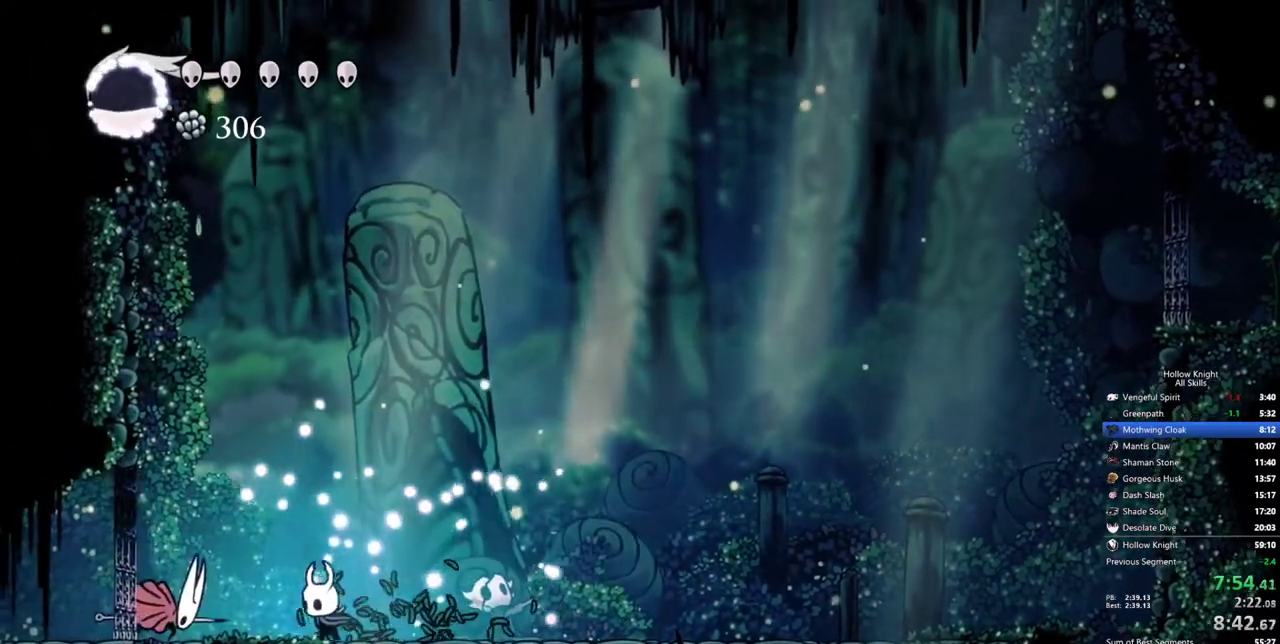
{"keys": ["left", "up"], "events": [[67, "left", "up"], [167, "right", "down"], [300, "left", "down"], [350, "right", "up"], [400, "up", "down"]]}
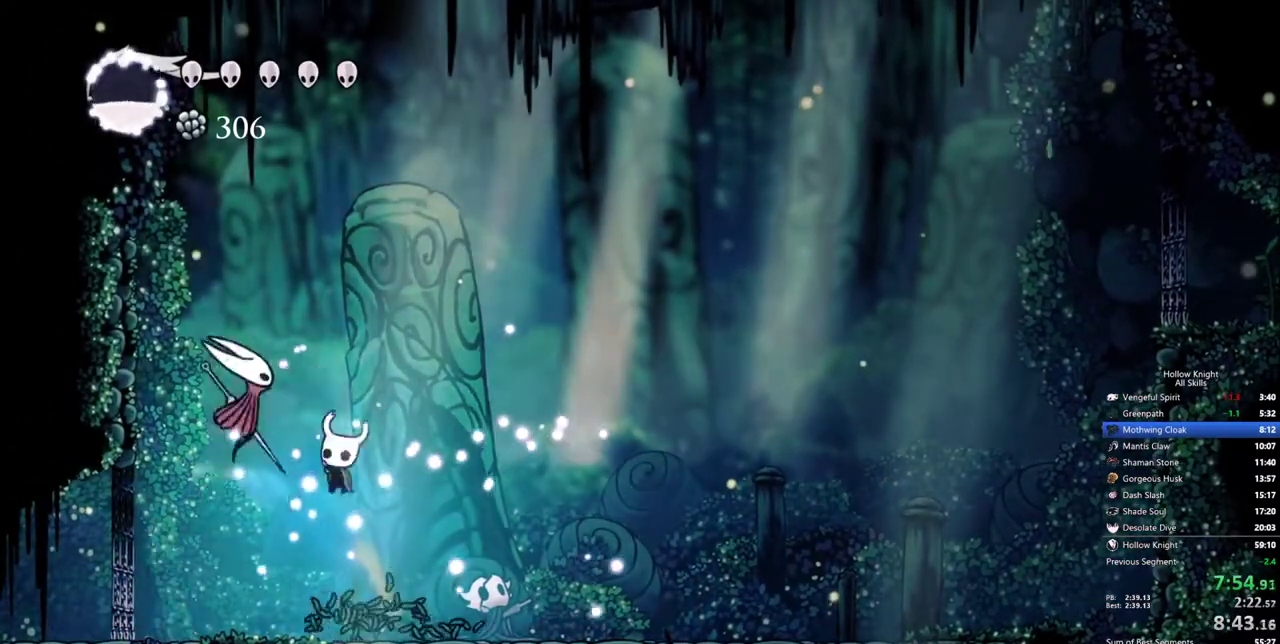
{"keys": ["right"], "events": [[133, "up", "up"], [233, "right", "down"], [317, "left", "up"]]}
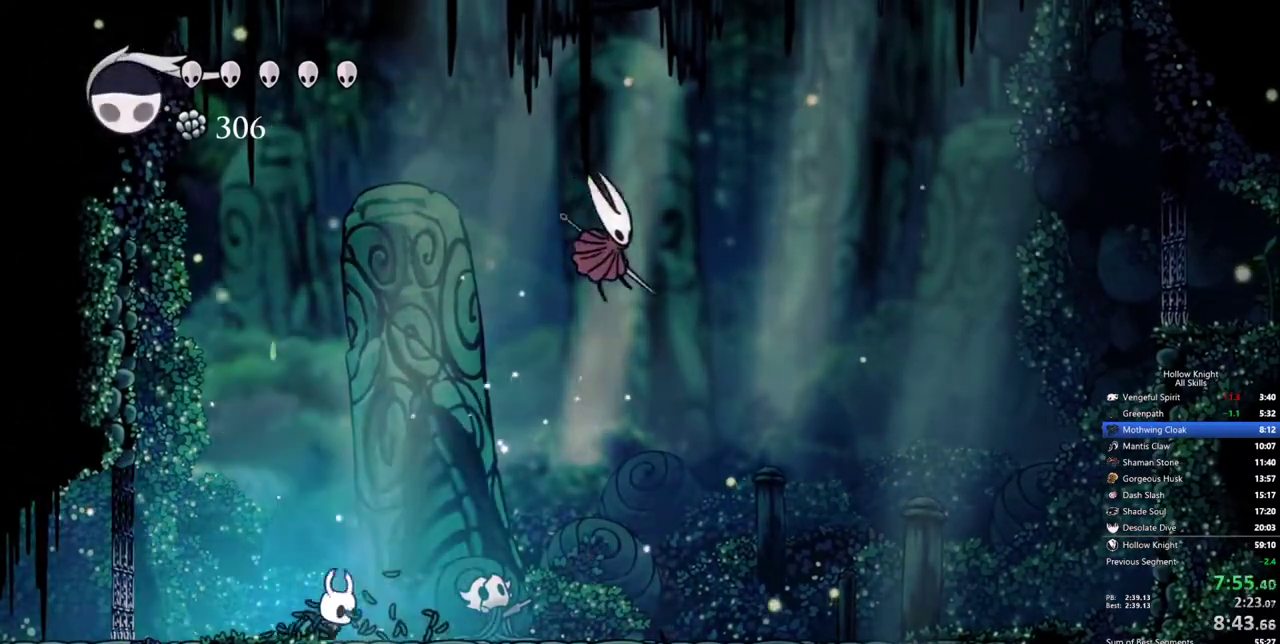
{"keys": ["right"], "events": []}
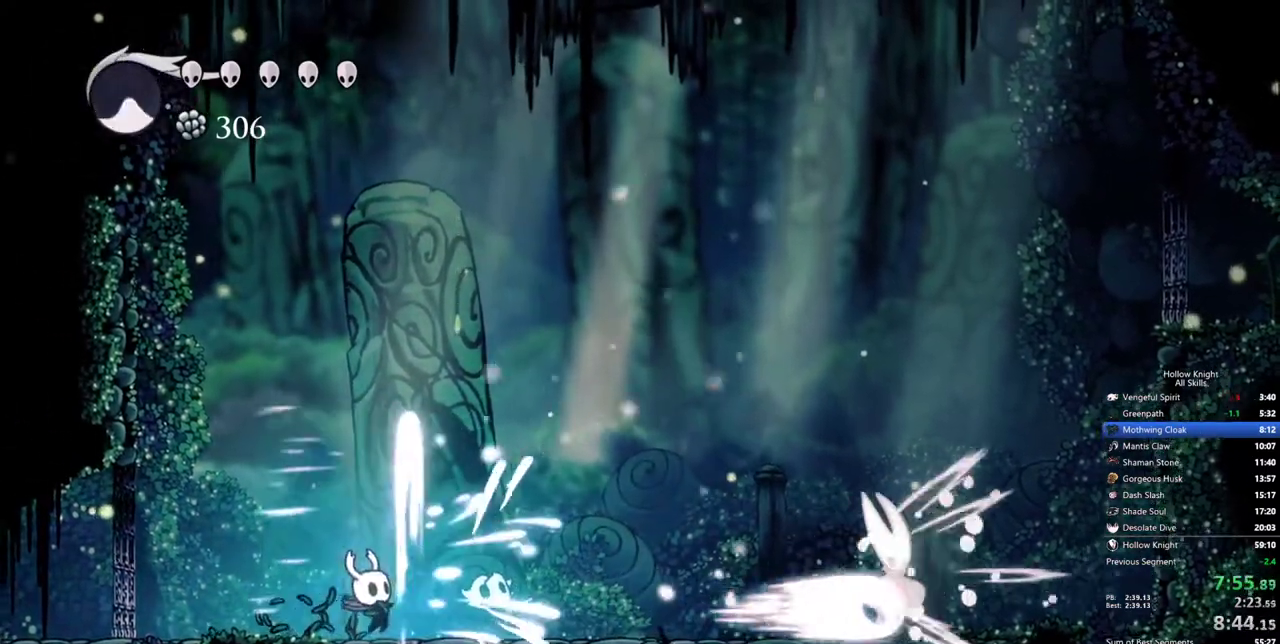
{"keys": ["right"], "events": []}
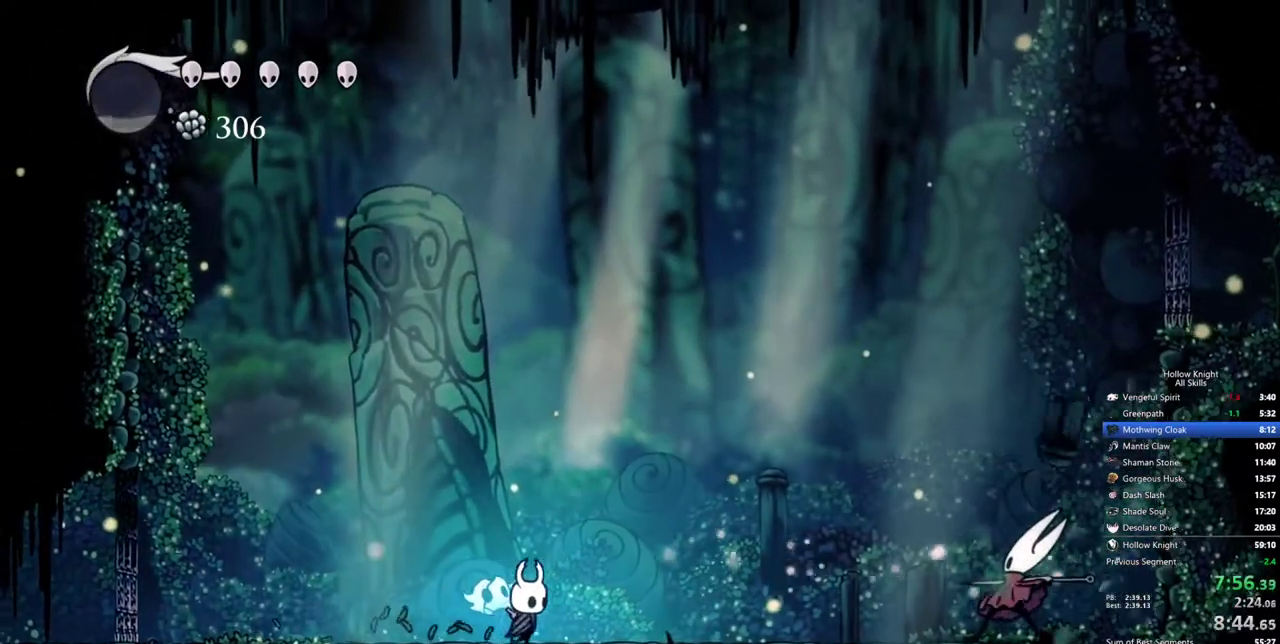
{"keys": ["right"], "events": []}
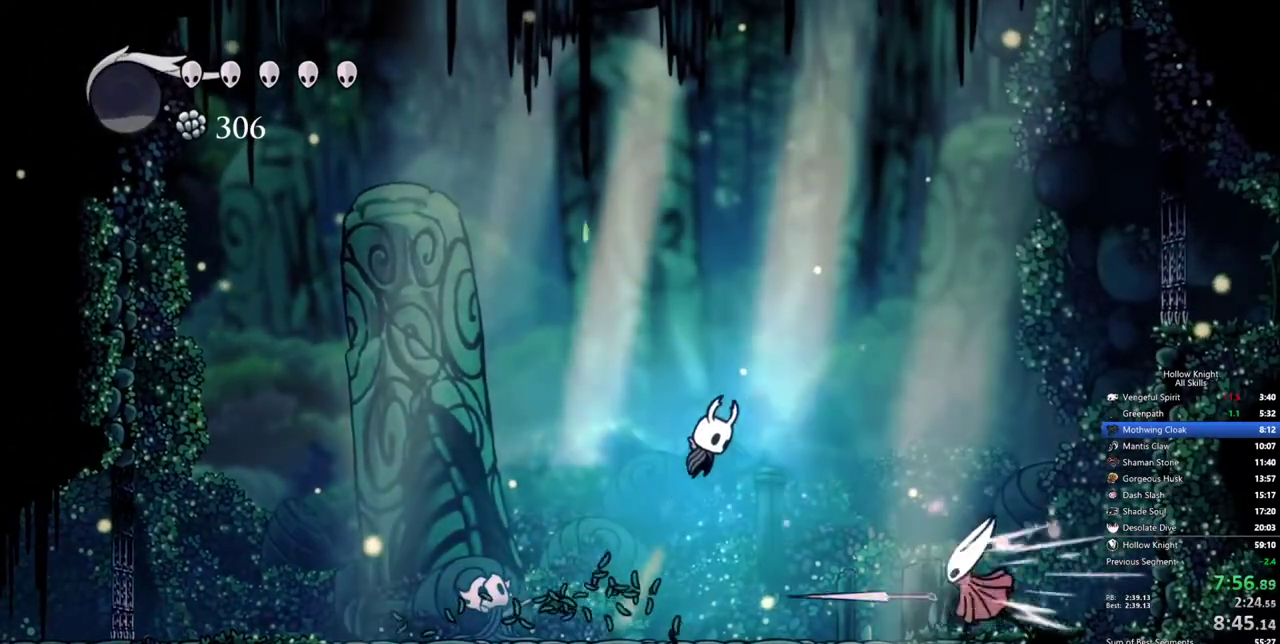
{"keys": ["right"], "events": []}
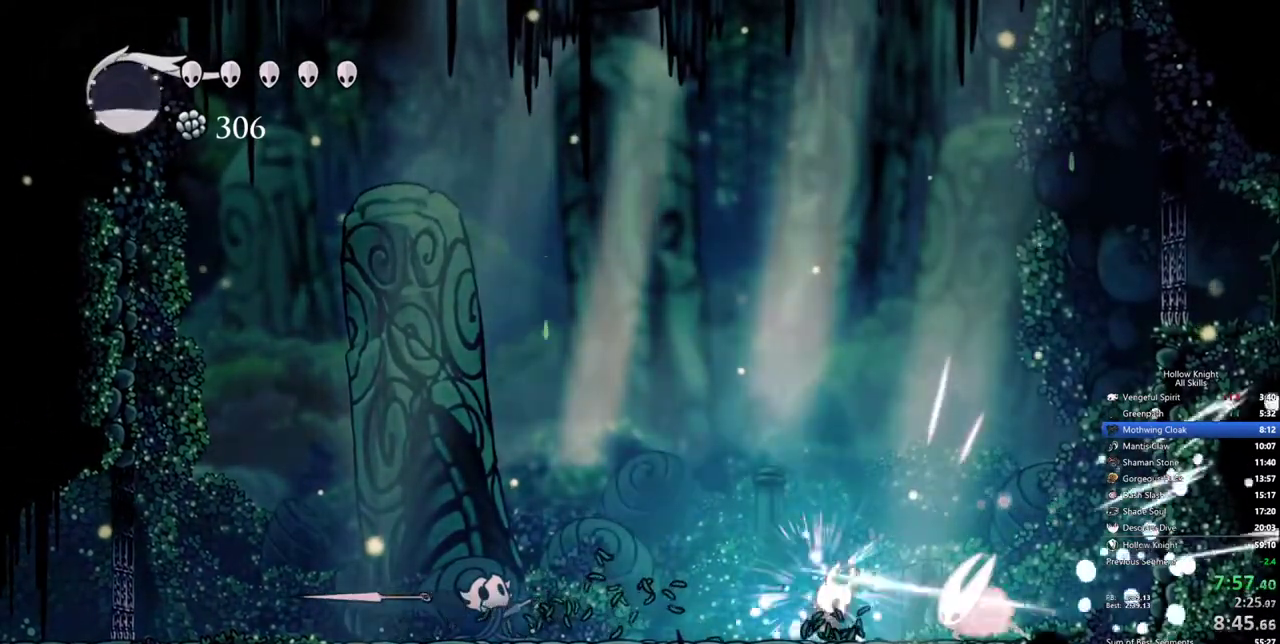
{"keys": ["right"], "events": []}
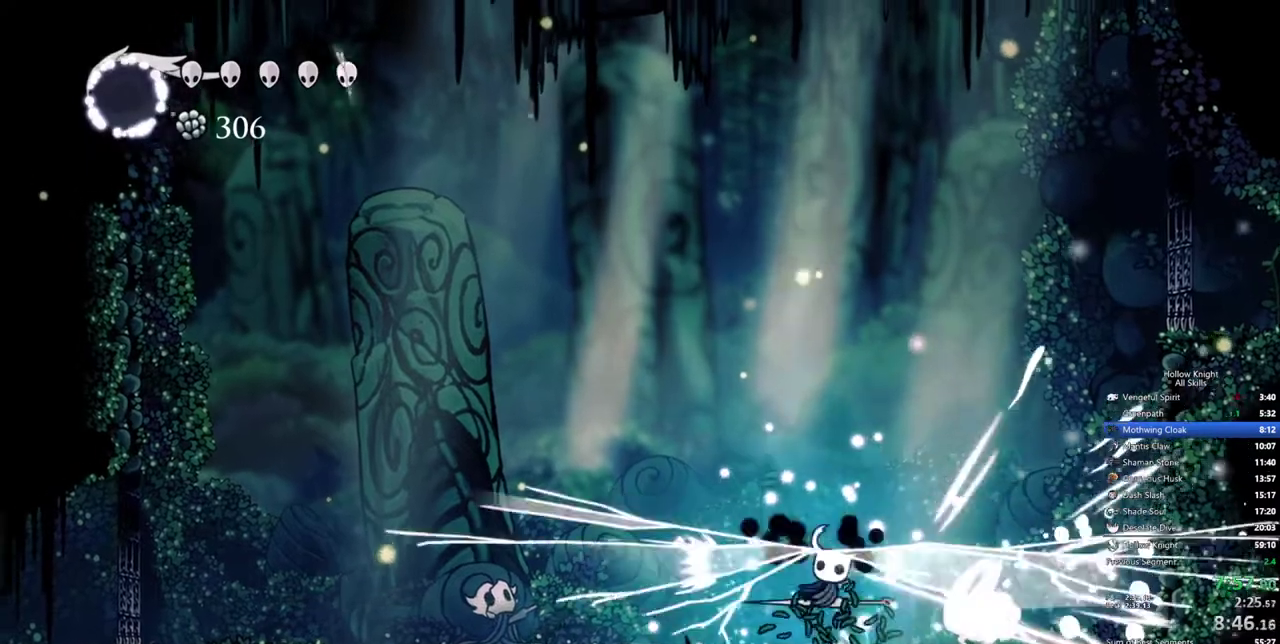
{"keys": ["left"], "events": [[83, "left", "down"], [83, "right", "up"], [183, "left", "up"], [317, "left", "down"]]}
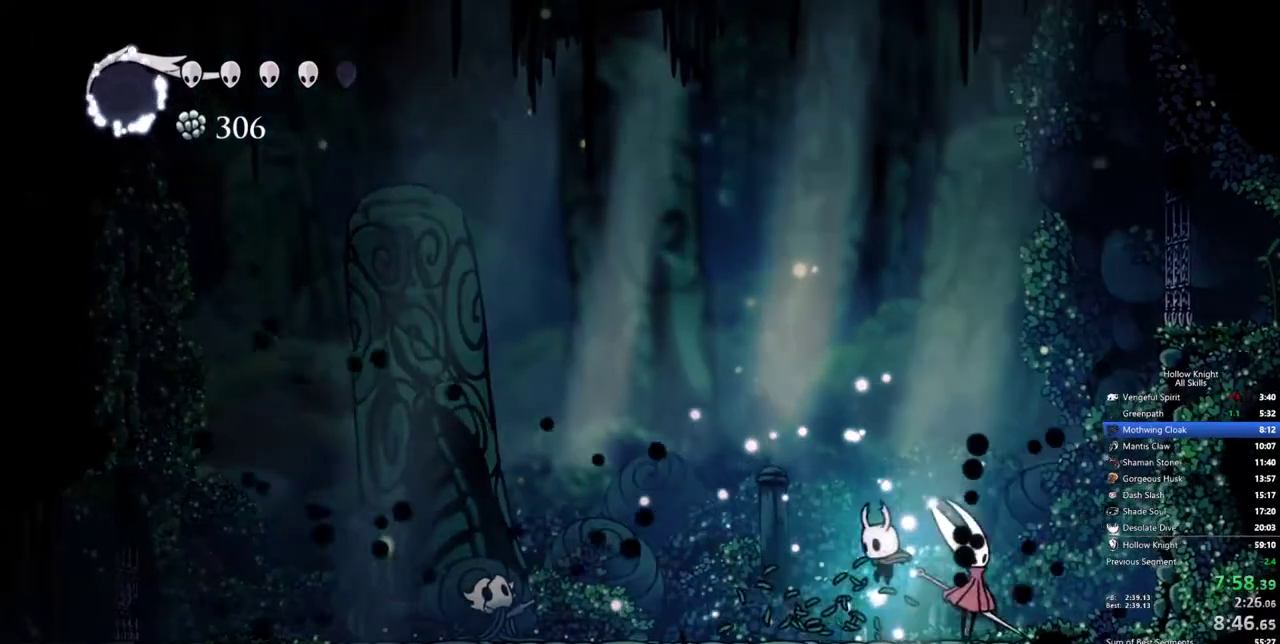
{"keys": ["right"], "events": [[150, "right", "down"], [200, "left", "up"]]}